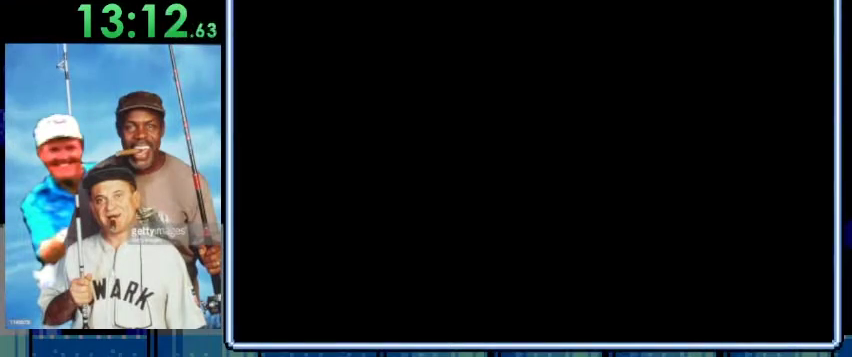
Gameplay with a controller (Nintendo layout); each line is a JSON object with the inputs held at the frame after it. "events" lists button and stick changes between this image and that frame as [ms after this image, input, new state], when the widget could be followed in between. Not read: L3 R3.
{"buttons": ["B"], "events": [[100, "B", "down"], [200, "B", "up"], [267, "B", "down"], [367, "B", "up"], [467, "B", "down"]]}
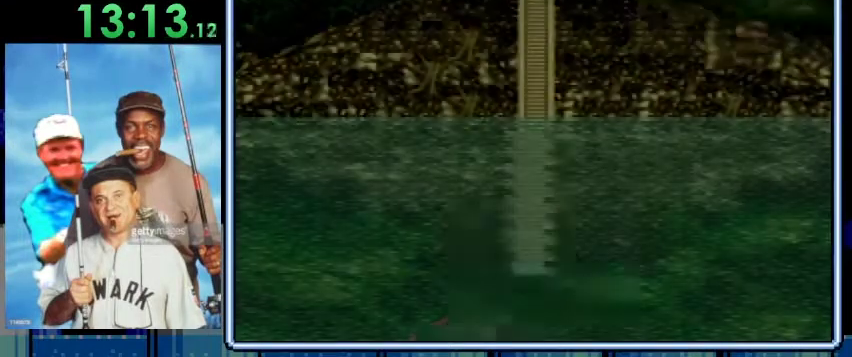
{"buttons": [], "events": [[67, "B", "up"], [133, "B", "down"], [233, "B", "up"], [333, "B", "down"], [433, "B", "up"]]}
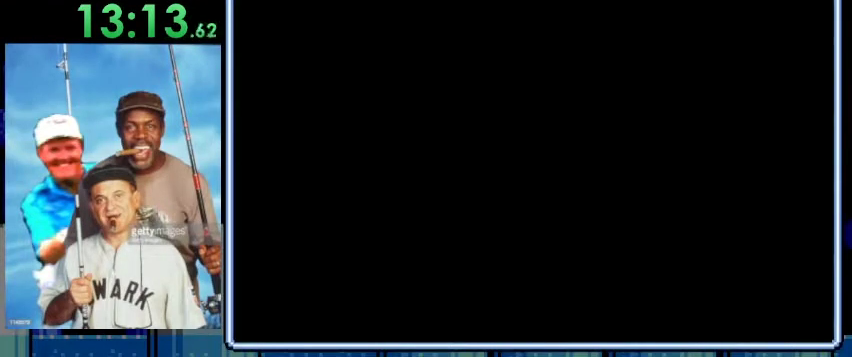
{"buttons": [], "events": []}
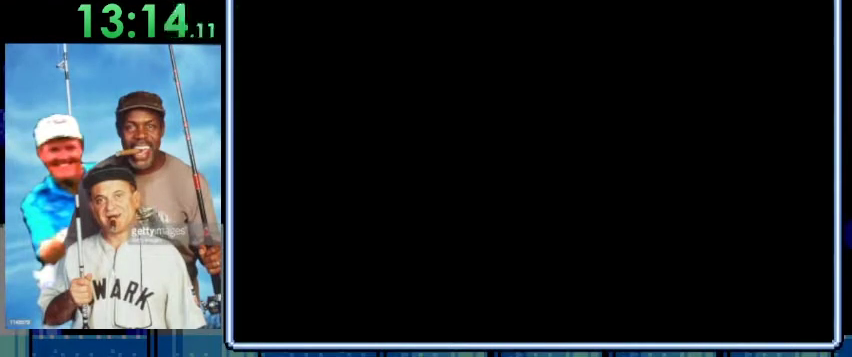
{"buttons": [], "events": []}
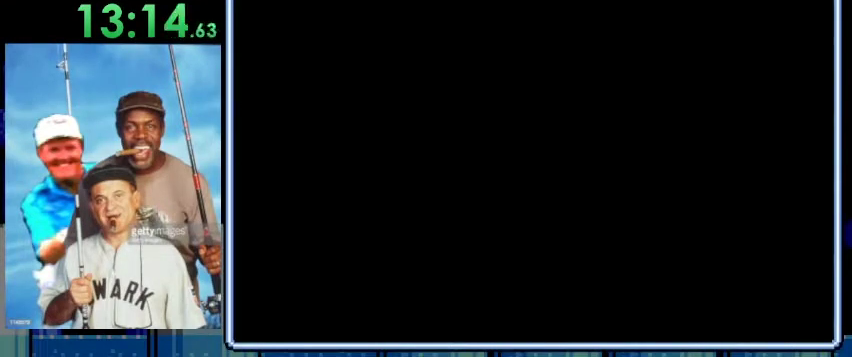
{"buttons": [], "events": []}
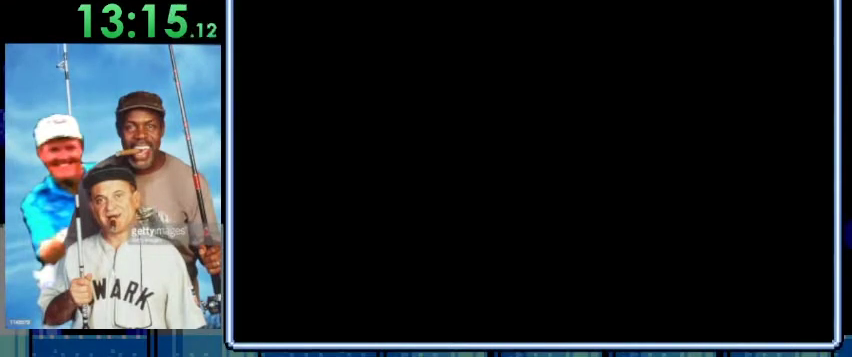
{"buttons": ["A"], "events": [[500, "A", "down"]]}
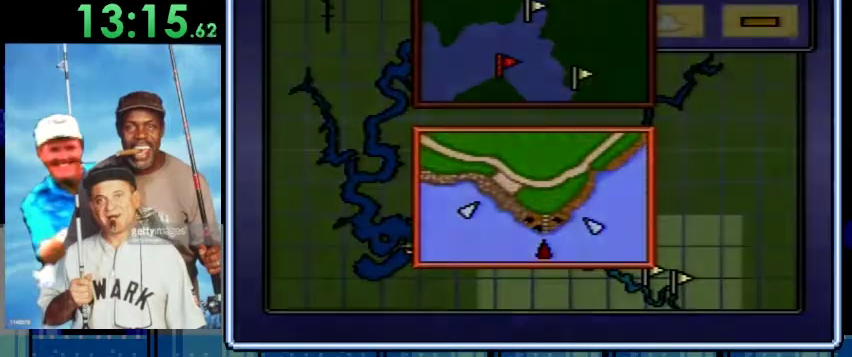
{"buttons": [], "events": [[100, "A", "up"], [200, "A", "down"], [300, "A", "up"]]}
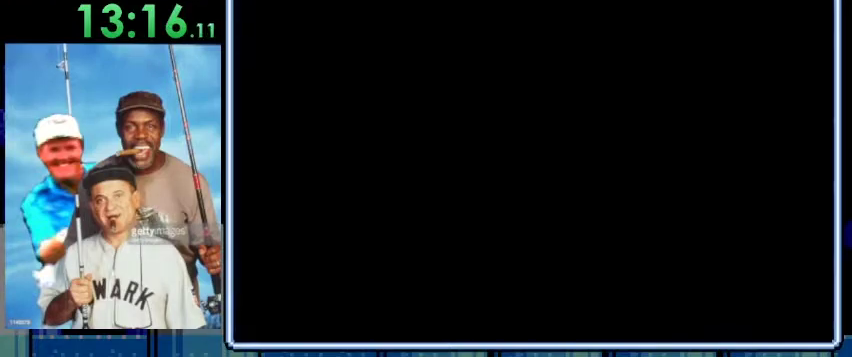
{"buttons": [], "events": []}
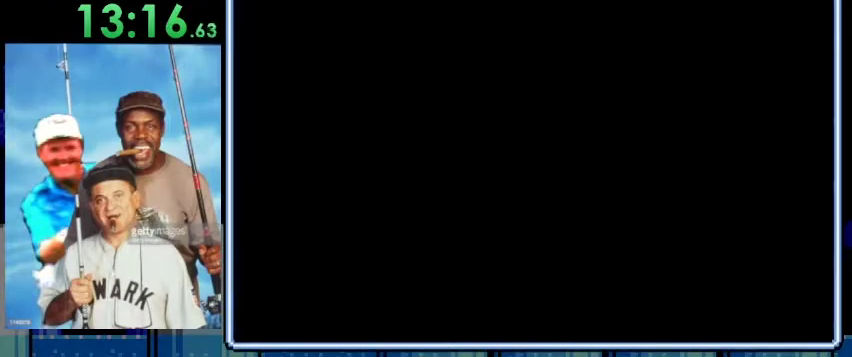
{"buttons": [], "events": []}
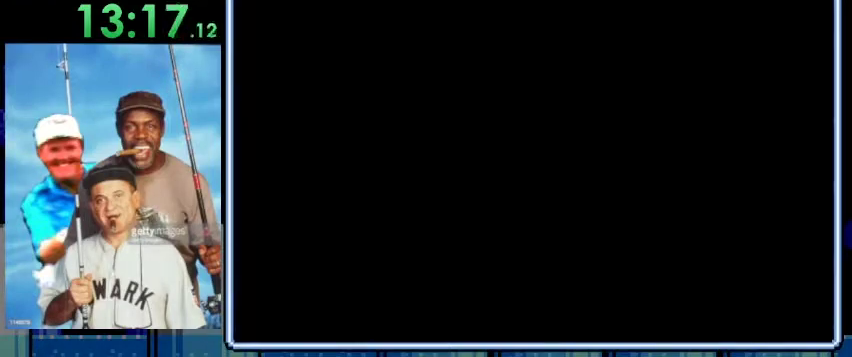
{"buttons": [], "events": []}
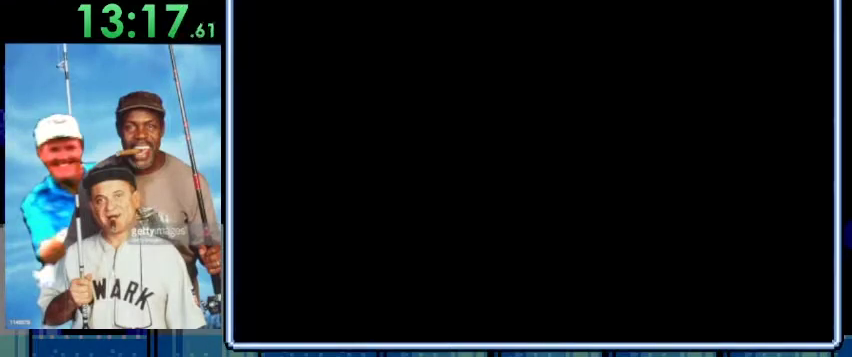
{"buttons": [], "events": []}
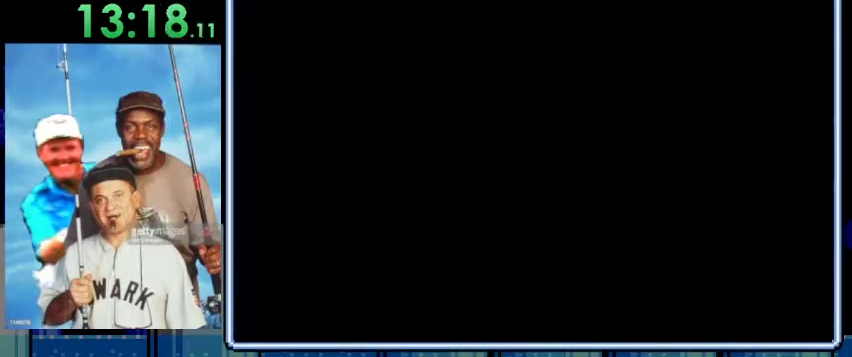
{"buttons": [], "events": []}
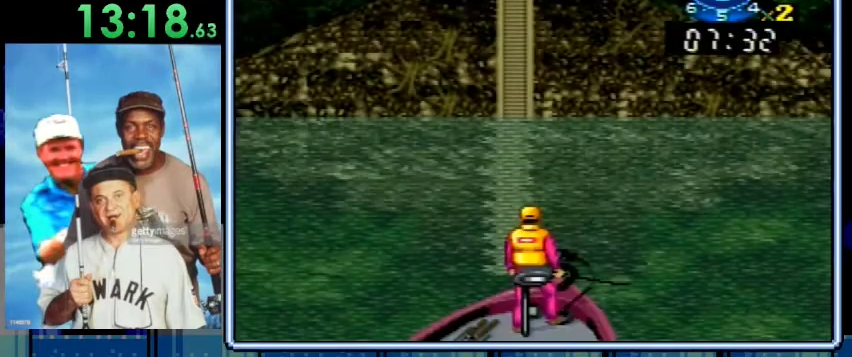
{"buttons": [], "events": [[233, "DPAD_LEFT", "down"], [367, "DPAD_LEFT", "up"]]}
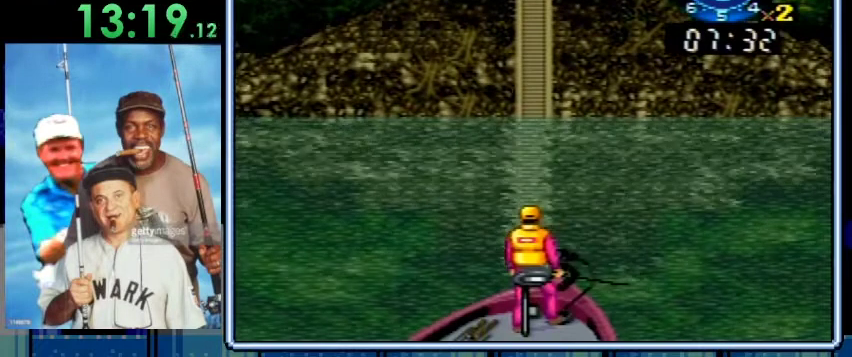
{"buttons": ["A"], "events": [[100, "A", "down"], [233, "A", "up"], [400, "A", "down"]]}
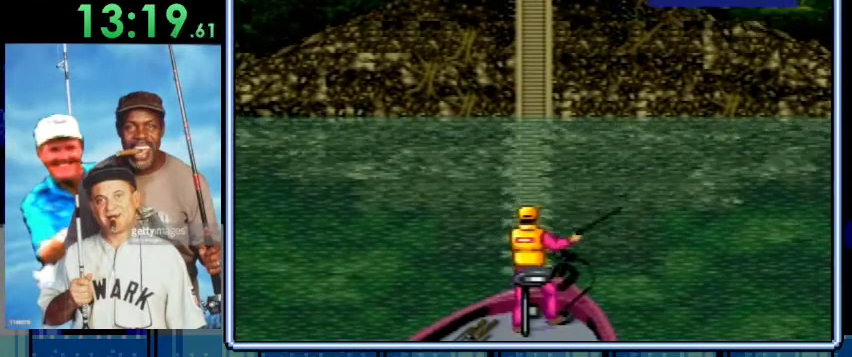
{"buttons": [], "events": [[67, "A", "up"]]}
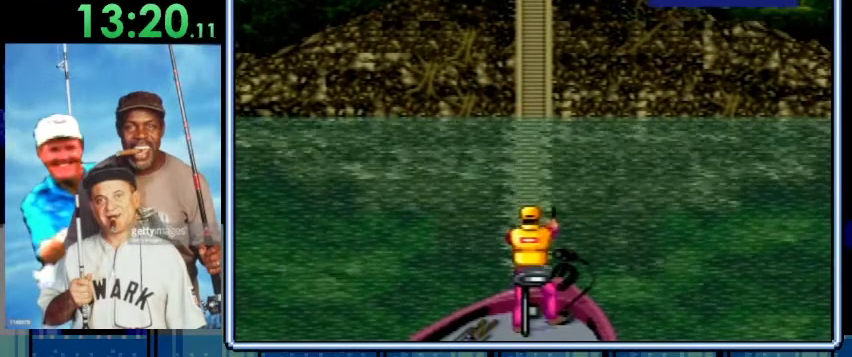
{"buttons": [], "events": []}
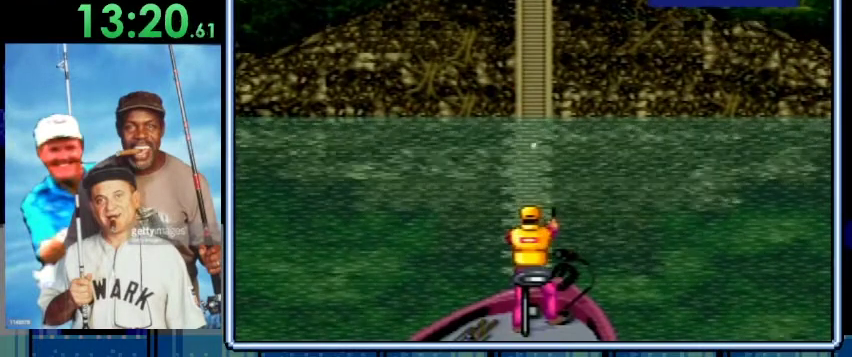
{"buttons": [], "events": []}
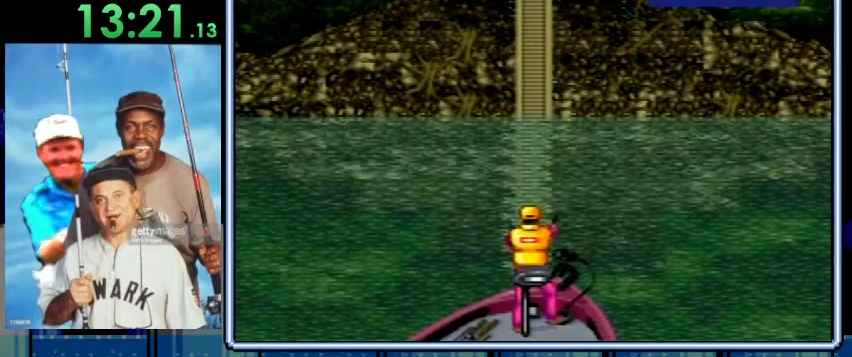
{"buttons": [], "events": []}
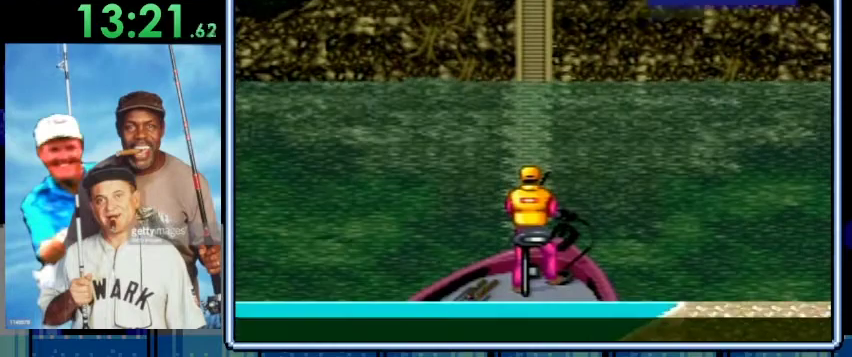
{"buttons": [], "events": []}
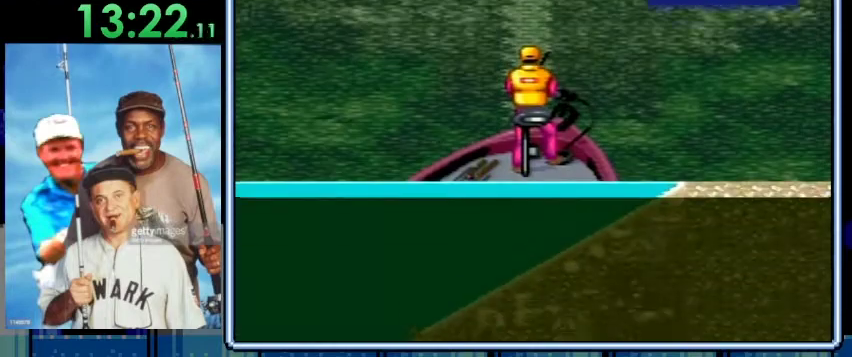
{"buttons": [], "events": []}
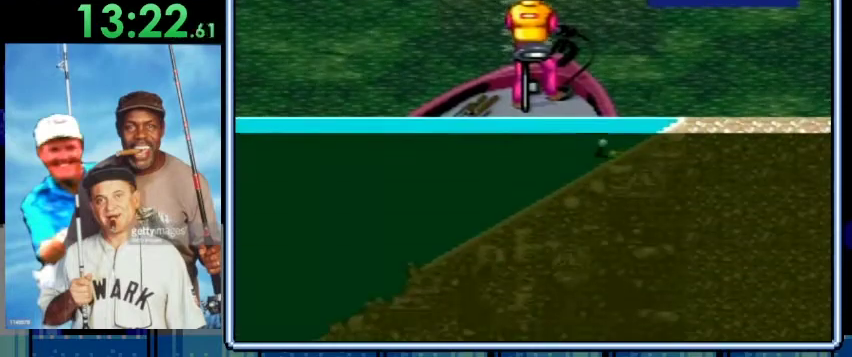
{"buttons": [], "events": [[100, "DPAD_DOWN", "down"], [200, "DPAD_DOWN", "up"], [333, "DPAD_DOWN", "down"], [400, "DPAD_DOWN", "up"]]}
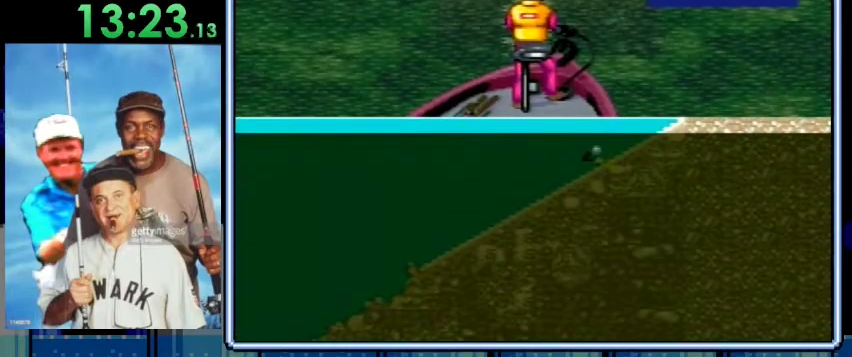
{"buttons": [], "events": [[133, "DPAD_DOWN", "down"], [233, "DPAD_DOWN", "up"], [433, "DPAD_DOWN", "down"], [500, "DPAD_DOWN", "up"]]}
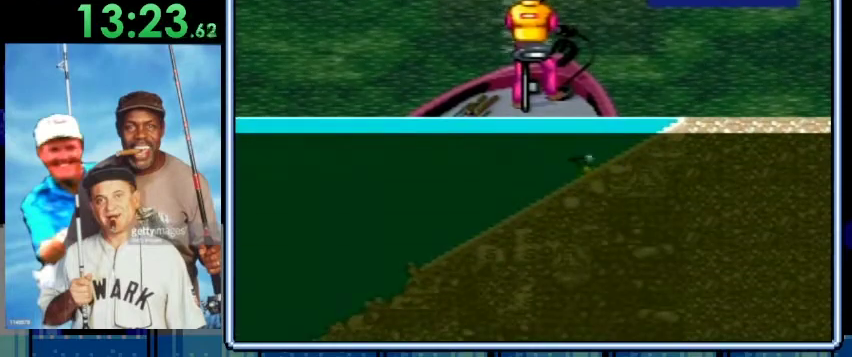
{"buttons": [], "events": [[167, "DPAD_DOWN", "down"], [267, "DPAD_DOWN", "up"], [400, "DPAD_DOWN", "down"], [467, "DPAD_DOWN", "up"]]}
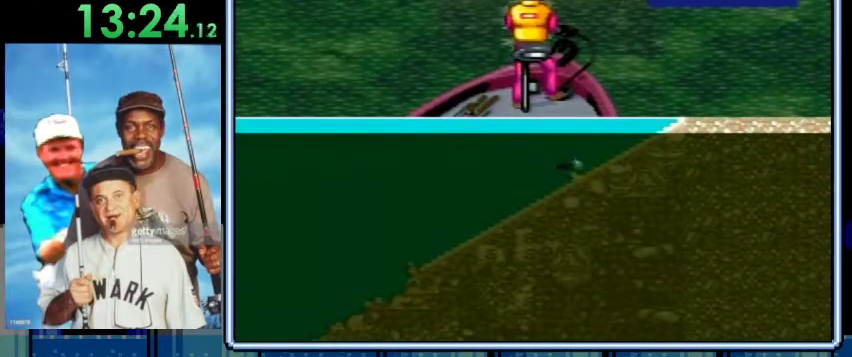
{"buttons": [], "events": [[367, "DPAD_DOWN", "down"], [433, "DPAD_DOWN", "up"]]}
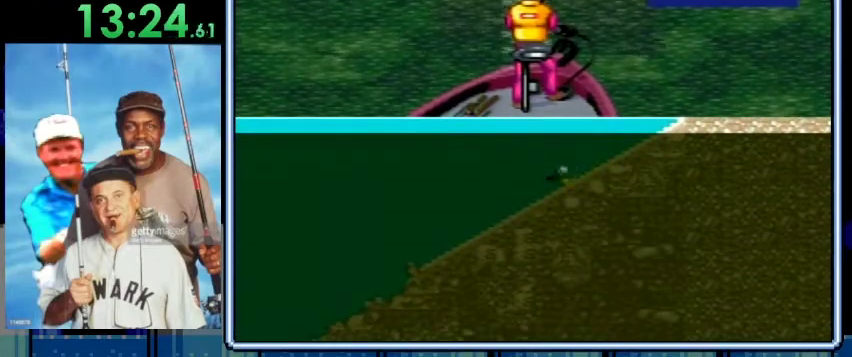
{"buttons": [], "events": [[67, "DPAD_DOWN", "down"], [133, "DPAD_DOWN", "up"], [300, "DPAD_DOWN", "down"], [367, "DPAD_DOWN", "up"]]}
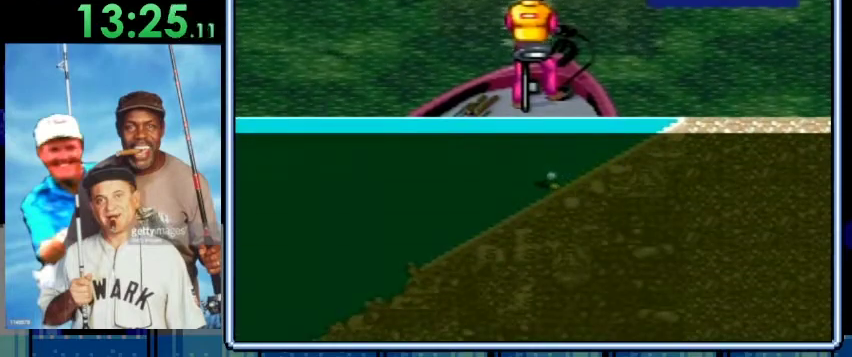
{"buttons": ["DPAD_DOWN"], "events": [[267, "DPAD_DOWN", "down"], [367, "DPAD_DOWN", "up"], [467, "DPAD_DOWN", "down"]]}
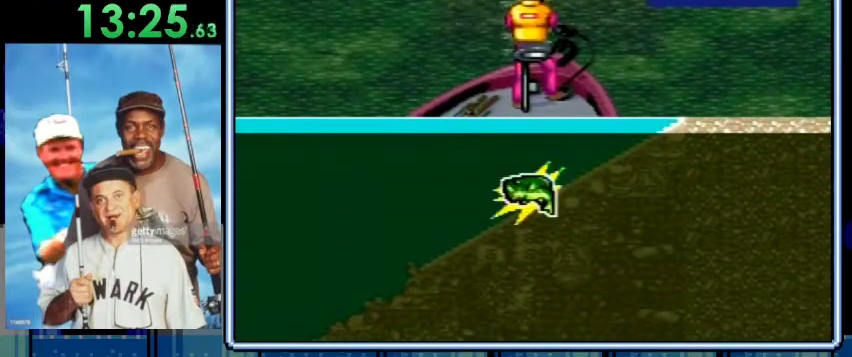
{"buttons": ["DPAD_DOWN"], "events": [[67, "DPAD_DOWN", "up"], [100, "A", "down"], [200, "A", "up"], [300, "DPAD_DOWN", "down"]]}
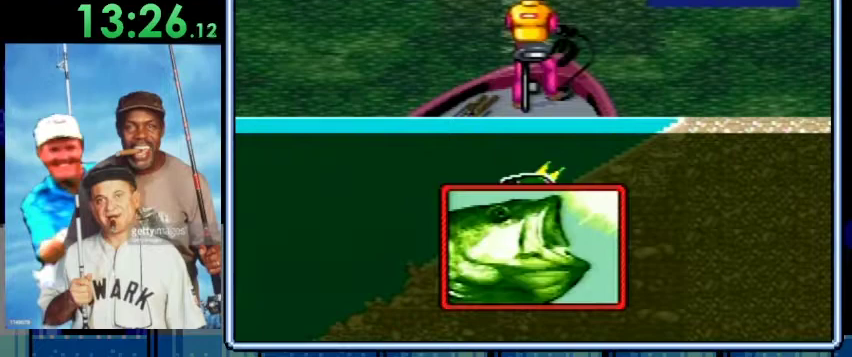
{"buttons": ["DPAD_DOWN"], "events": []}
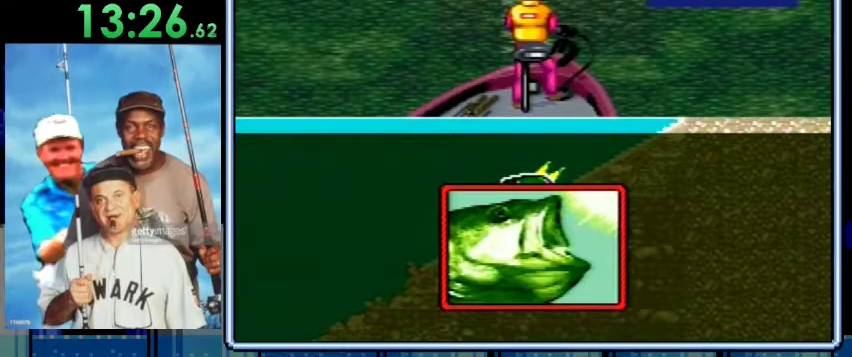
{"buttons": ["DPAD_DOWN"], "events": []}
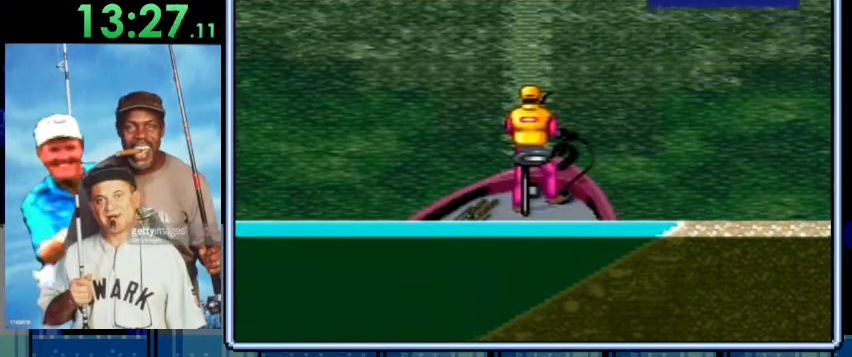
{"buttons": ["DPAD_DOWN"], "events": []}
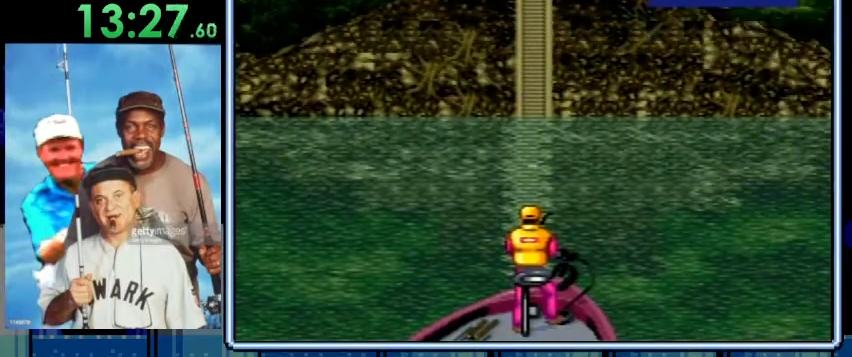
{"buttons": ["DPAD_DOWN"], "events": []}